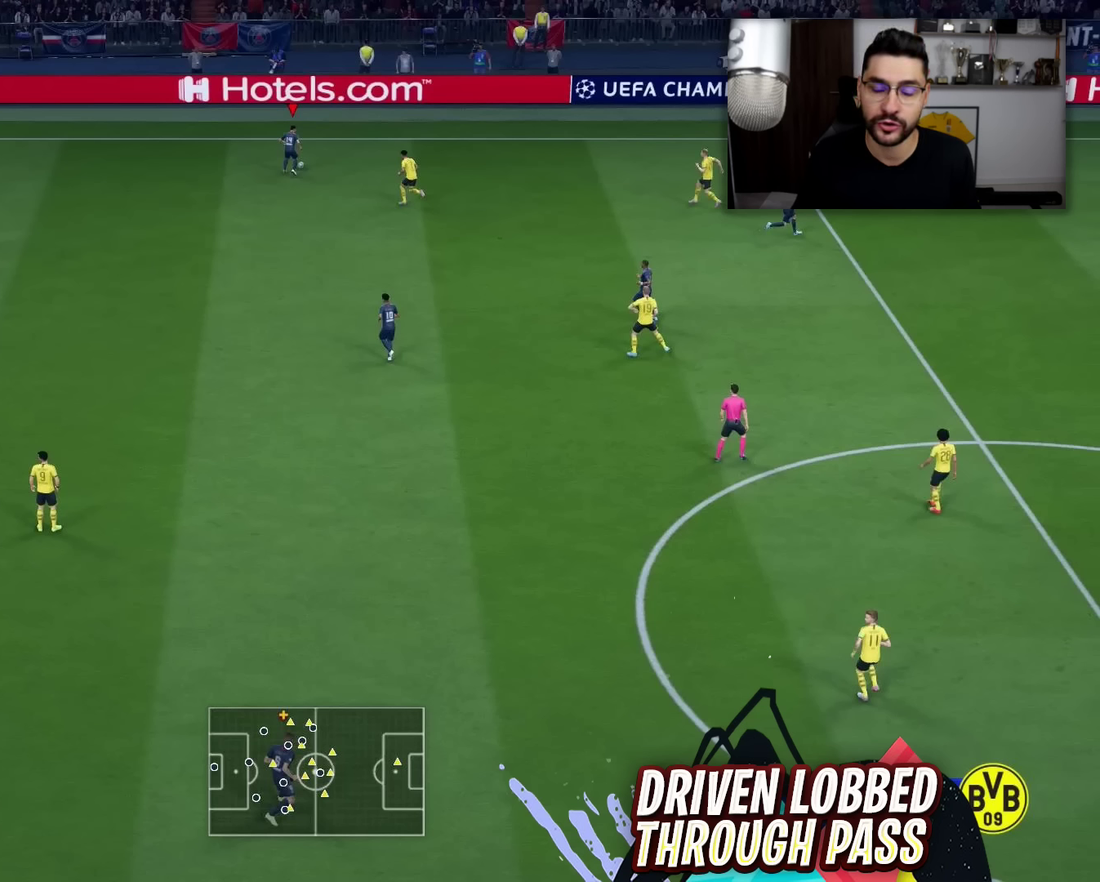
Gameplay with a controller (PlayStation layout); each line is a JSON object with the inputs held at the frame after it (dt_ms = milliseconds from this image to that frame). "events" lists button and stick changes between this image and that frame as [ms after this image, input, new state], when the widget could be followed in between.
{"dt_ms": 501, "buttons": ["TRIANGLE", "L1", "R1"], "left_stick": "right", "right_stick": "center", "events": []}
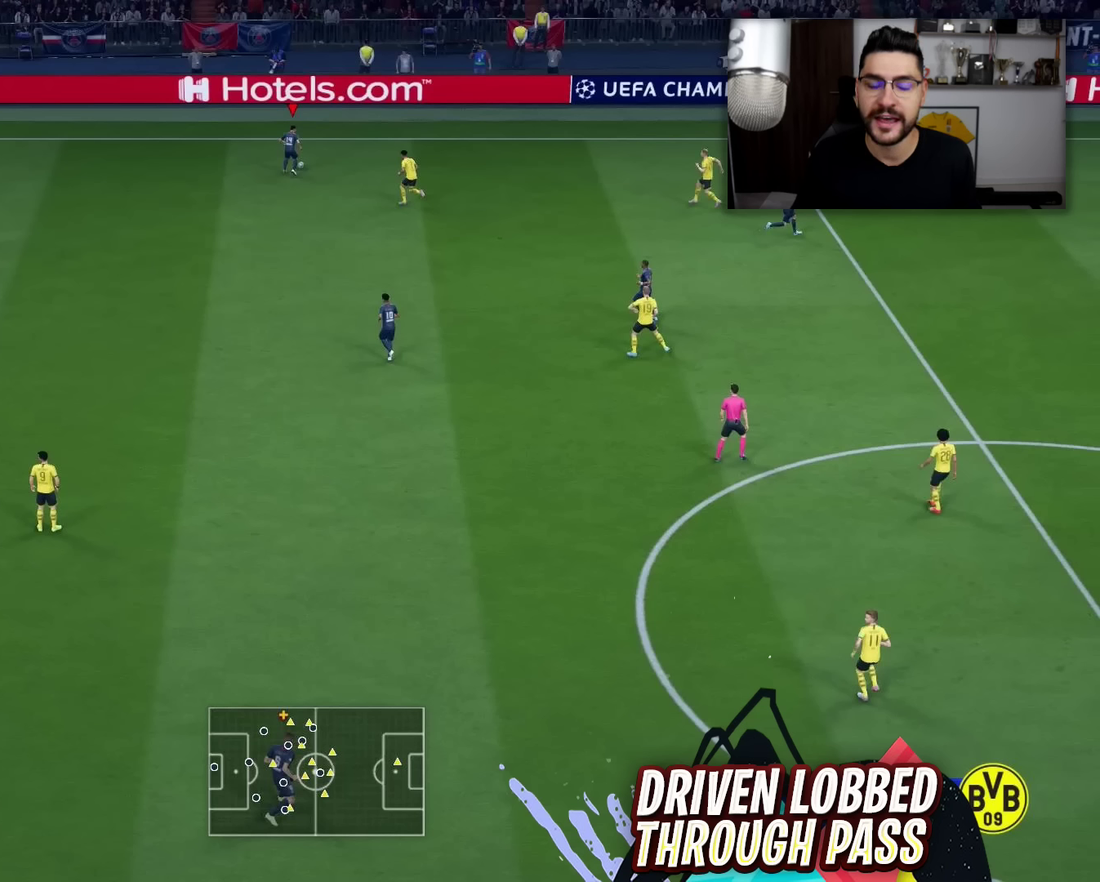
{"dt_ms": 500, "buttons": ["TRIANGLE", "L1", "R1"], "left_stick": "right", "right_stick": "center", "events": []}
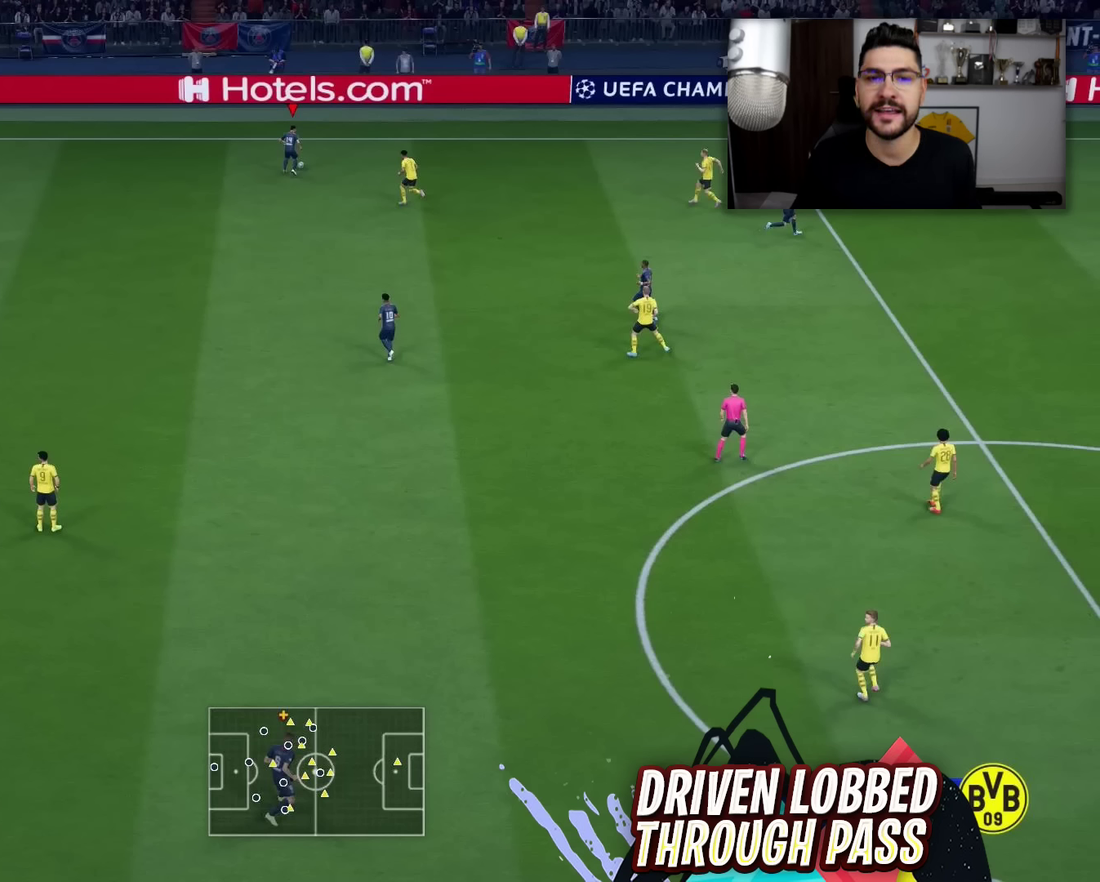
{"dt_ms": 501, "buttons": ["TRIANGLE", "L1", "R1"], "left_stick": "right", "right_stick": "center", "events": []}
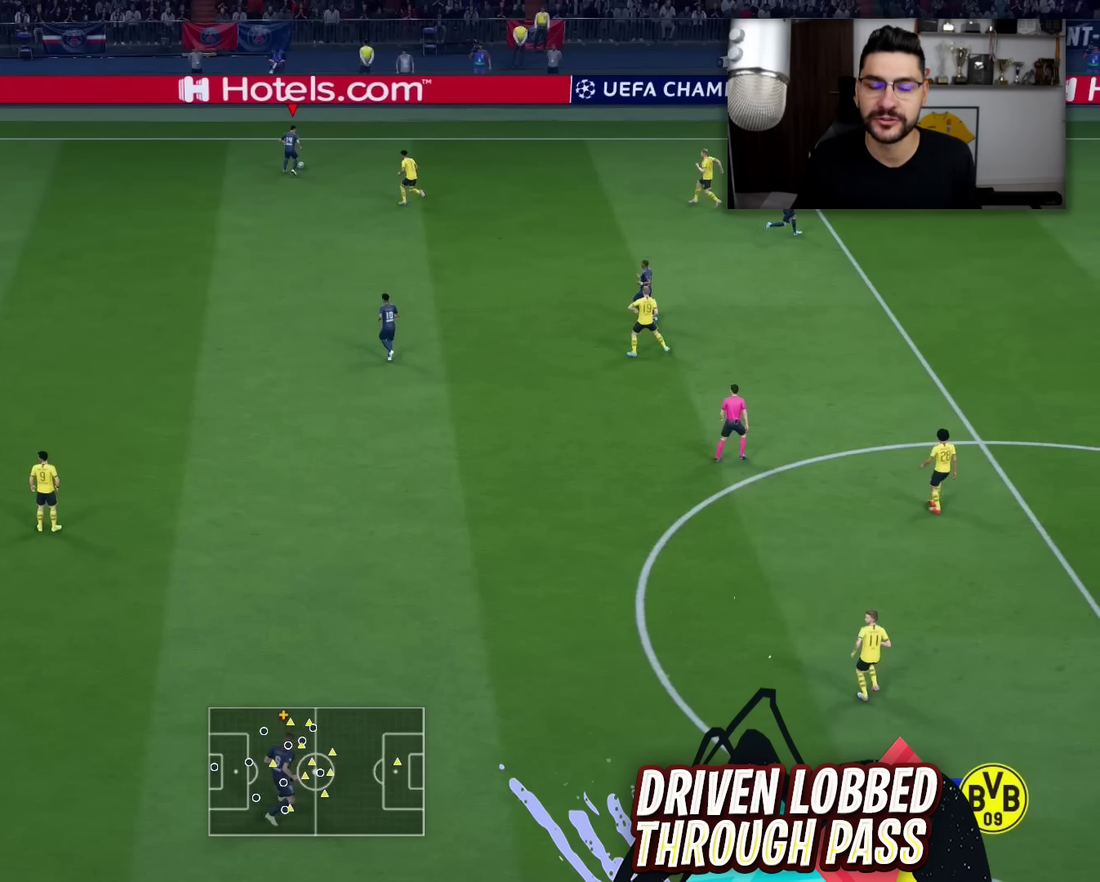
{"dt_ms": 500, "buttons": ["TRIANGLE", "L1", "R1"], "left_stick": "right", "right_stick": "center", "events": []}
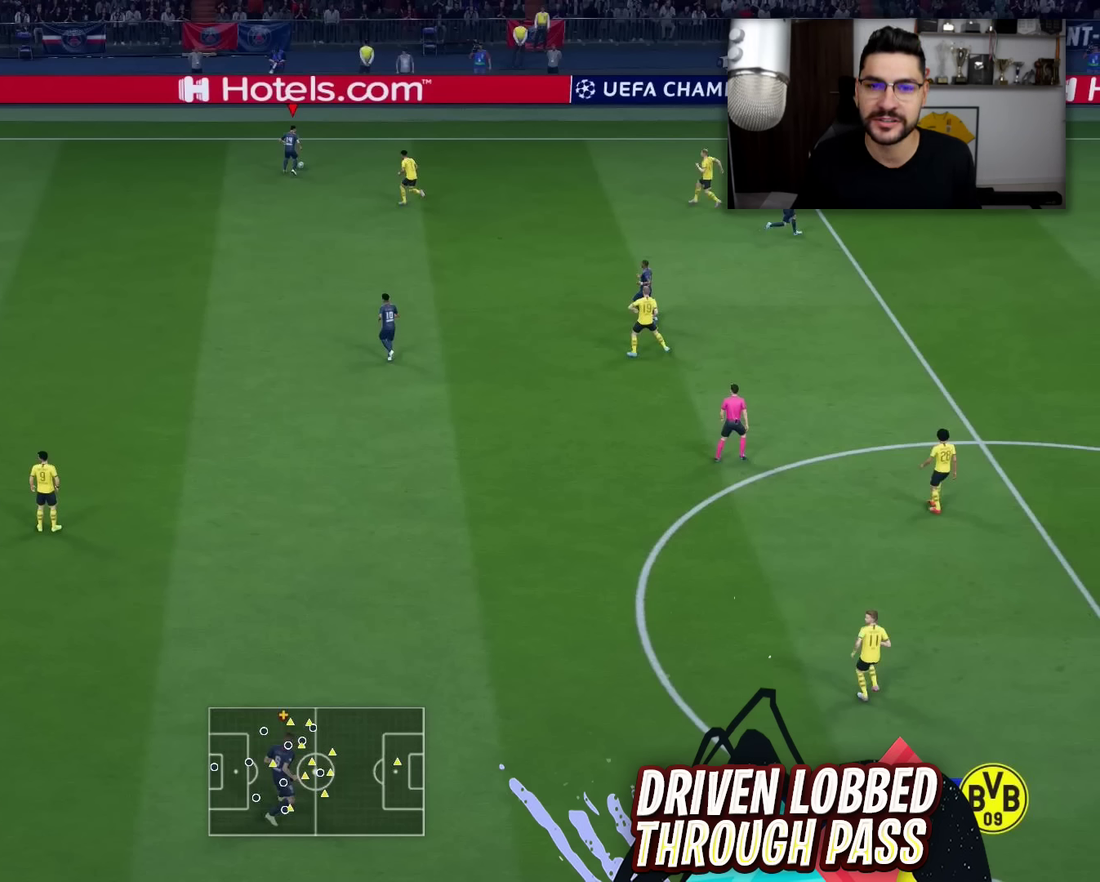
{"dt_ms": 501, "buttons": ["TRIANGLE", "L1", "R1"], "left_stick": "right", "right_stick": "center", "events": []}
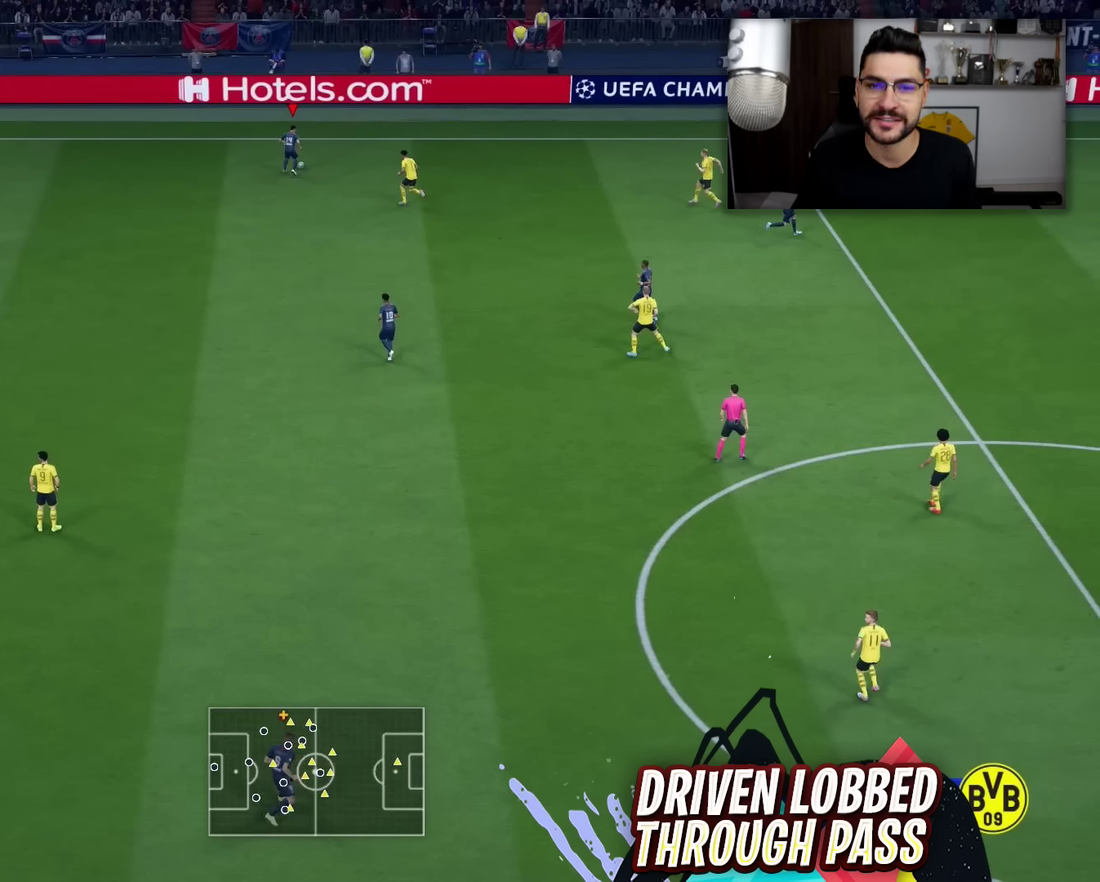
{"dt_ms": 500, "buttons": ["TRIANGLE", "L1", "R1"], "left_stick": "right", "right_stick": "center", "events": []}
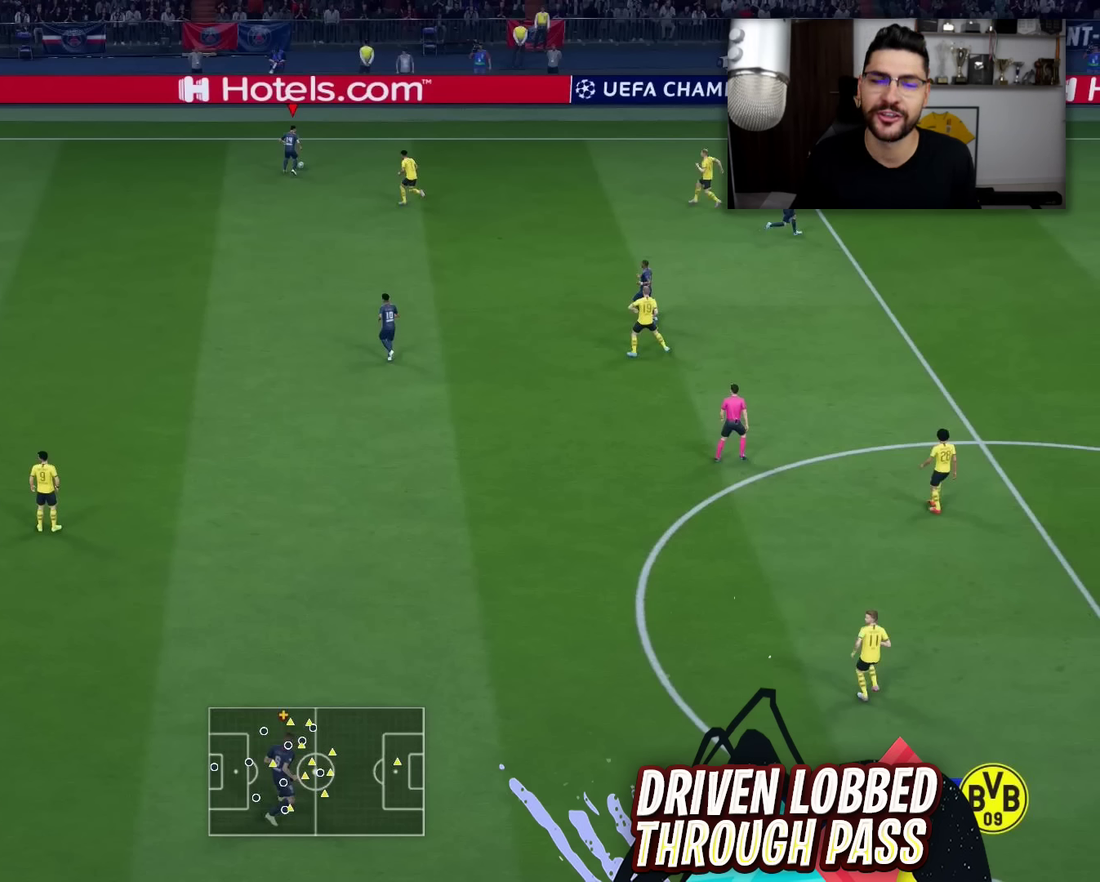
{"dt_ms": 501, "buttons": ["TRIANGLE", "L1", "R1"], "left_stick": "right", "right_stick": "center", "events": []}
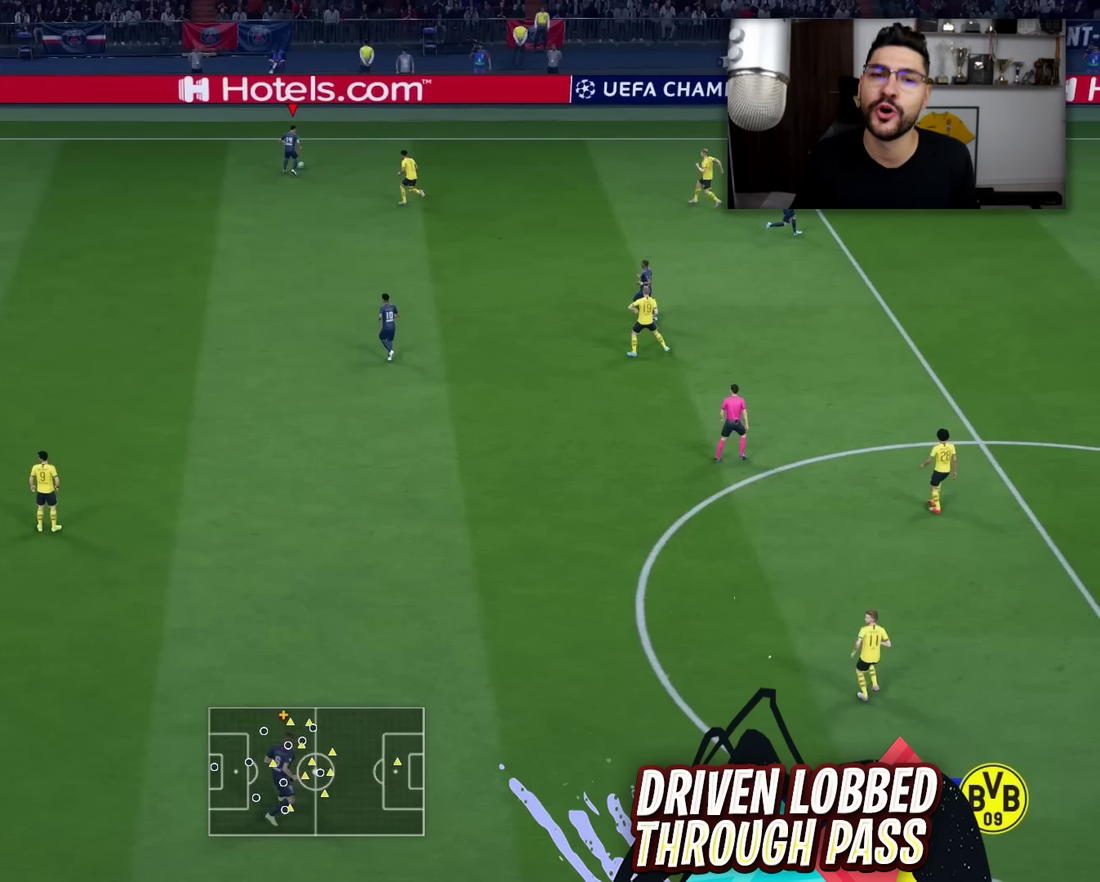
{"dt_ms": 484, "buttons": ["TRIANGLE", "L1", "R1"], "left_stick": "right", "right_stick": "center", "events": []}
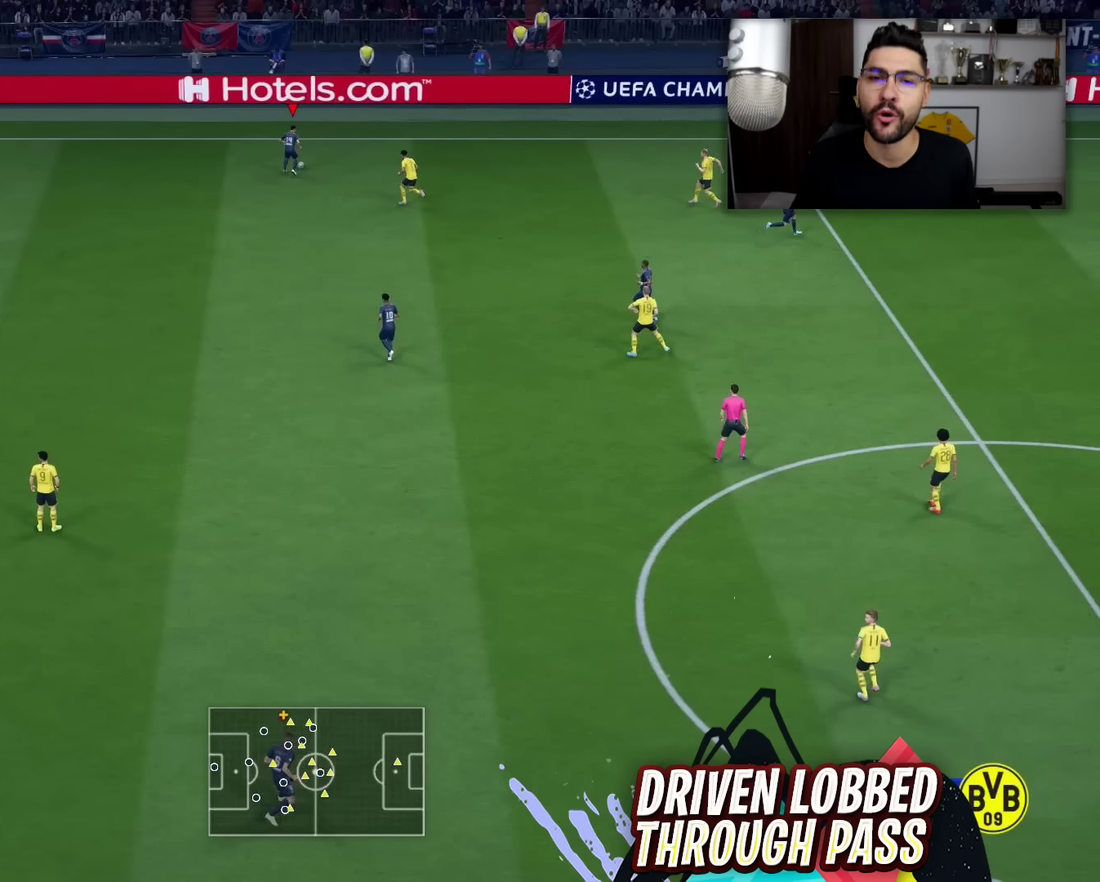
{"dt_ms": 500, "buttons": ["TRIANGLE", "L1", "R1"], "left_stick": "right", "right_stick": "center", "events": []}
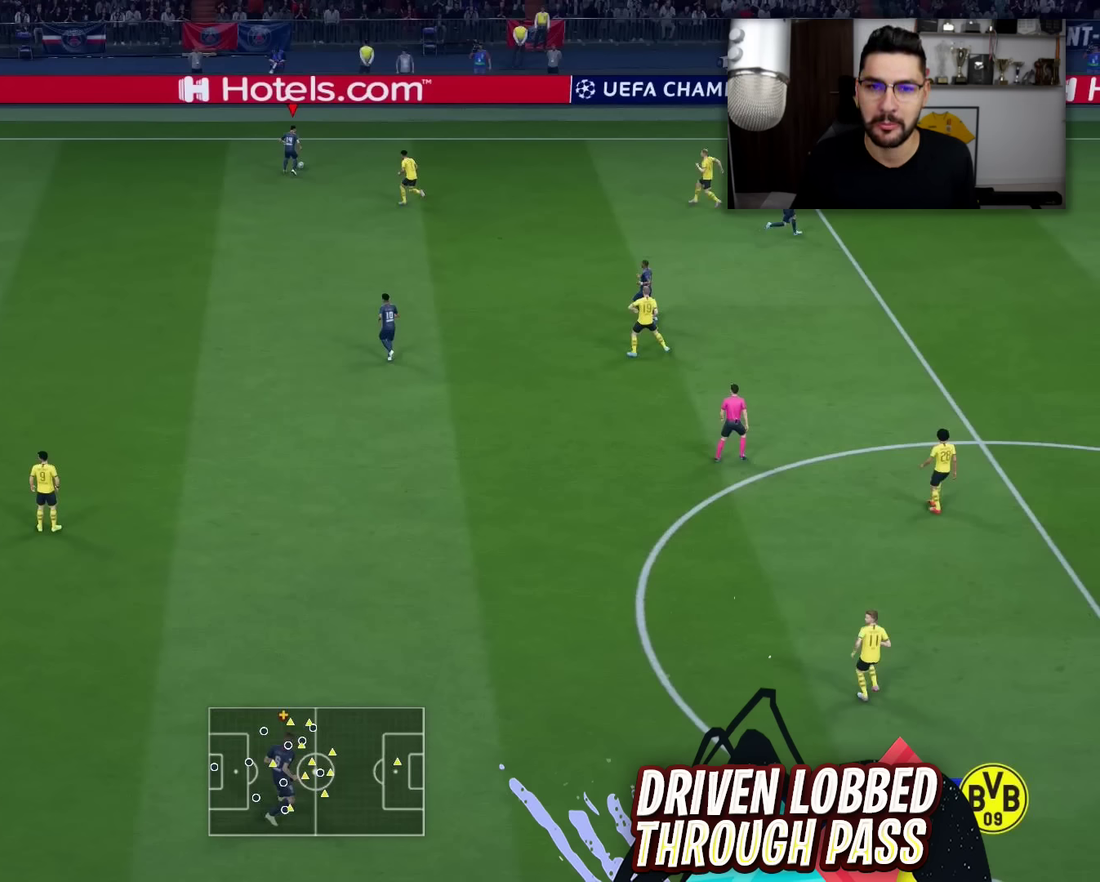
{"dt_ms": 501, "buttons": ["TRIANGLE", "L1", "R1"], "left_stick": "right", "right_stick": "center", "events": []}
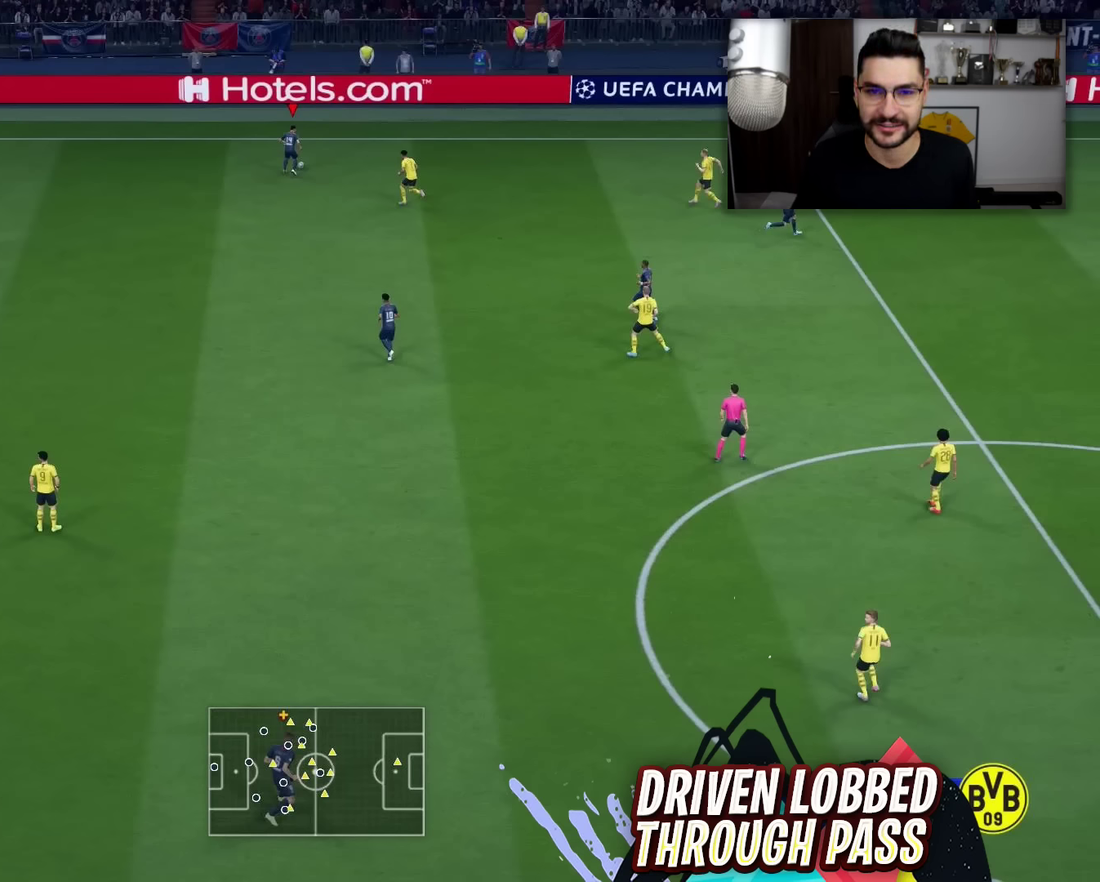
{"dt_ms": 500, "buttons": ["TRIANGLE", "L1", "R1"], "left_stick": "right", "right_stick": "center", "events": []}
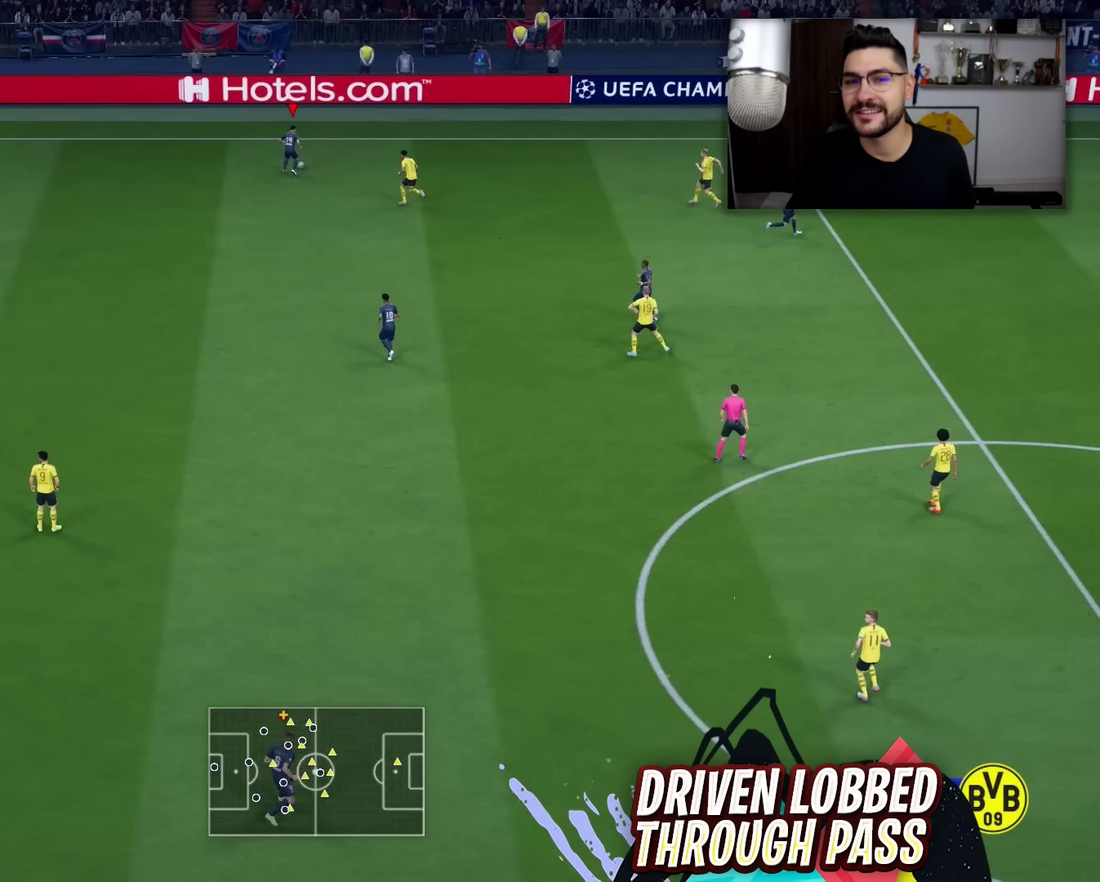
{"dt_ms": 401, "buttons": ["R1"], "left_stick": "right", "right_stick": "center", "events": [[367, "L1", "up"], [367, "TRIANGLE", "up"]]}
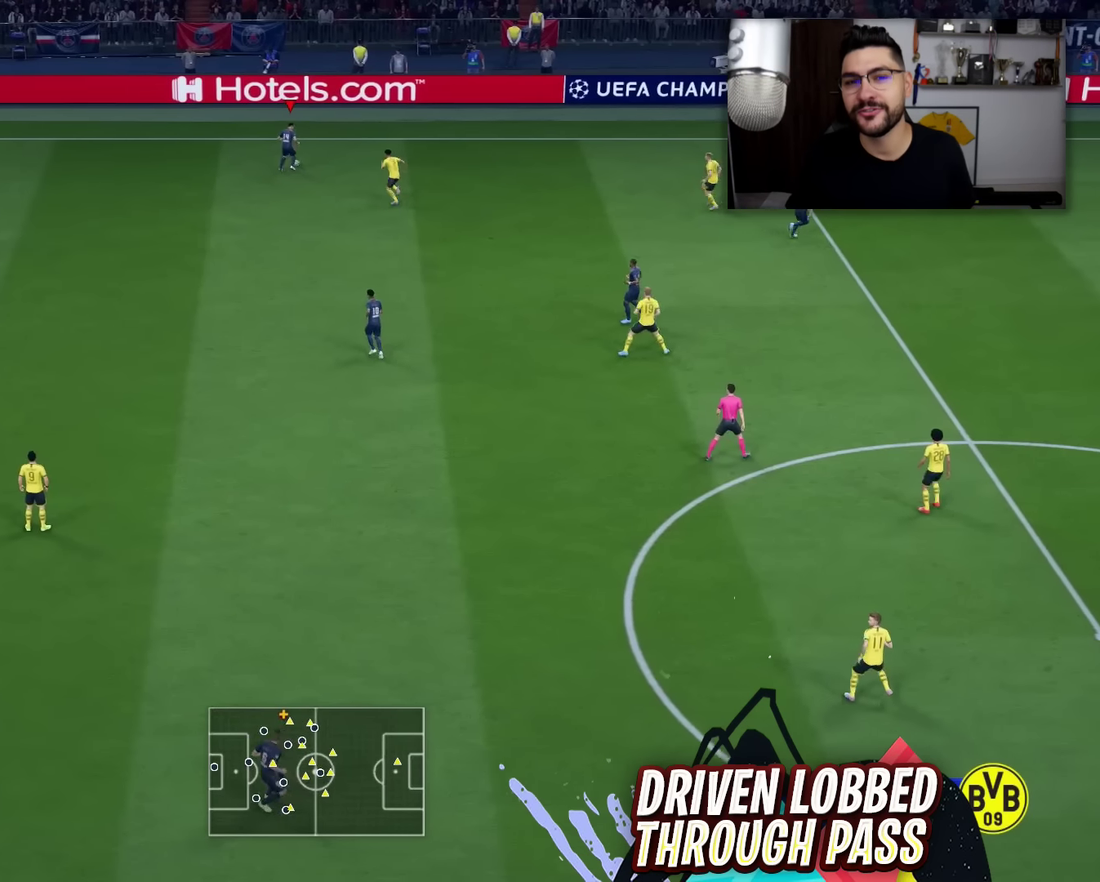
{"dt_ms": 600, "buttons": ["R2"], "left_stick": "right", "right_stick": "center", "events": [[217, "R1", "up"], [433, "R2", "down"]]}
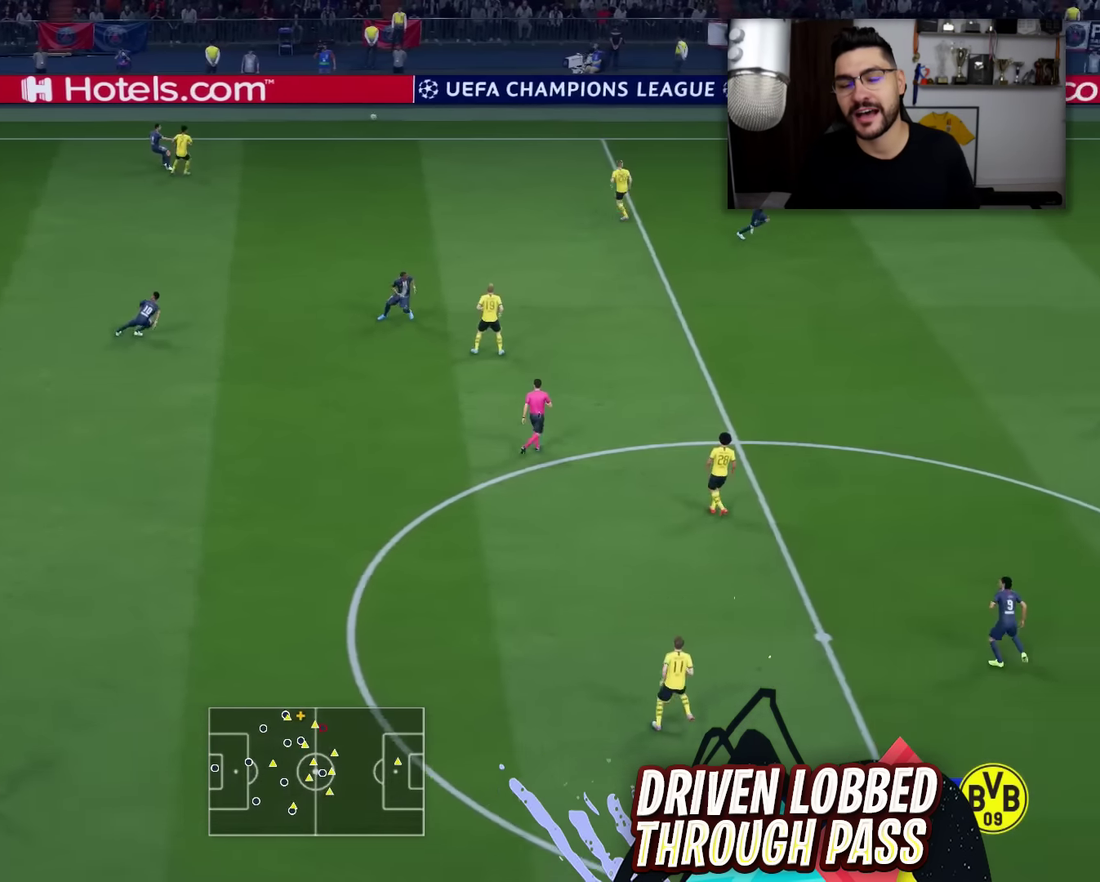
{"dt_ms": 501, "buttons": ["R2"], "left_stick": "right", "right_stick": "center", "events": []}
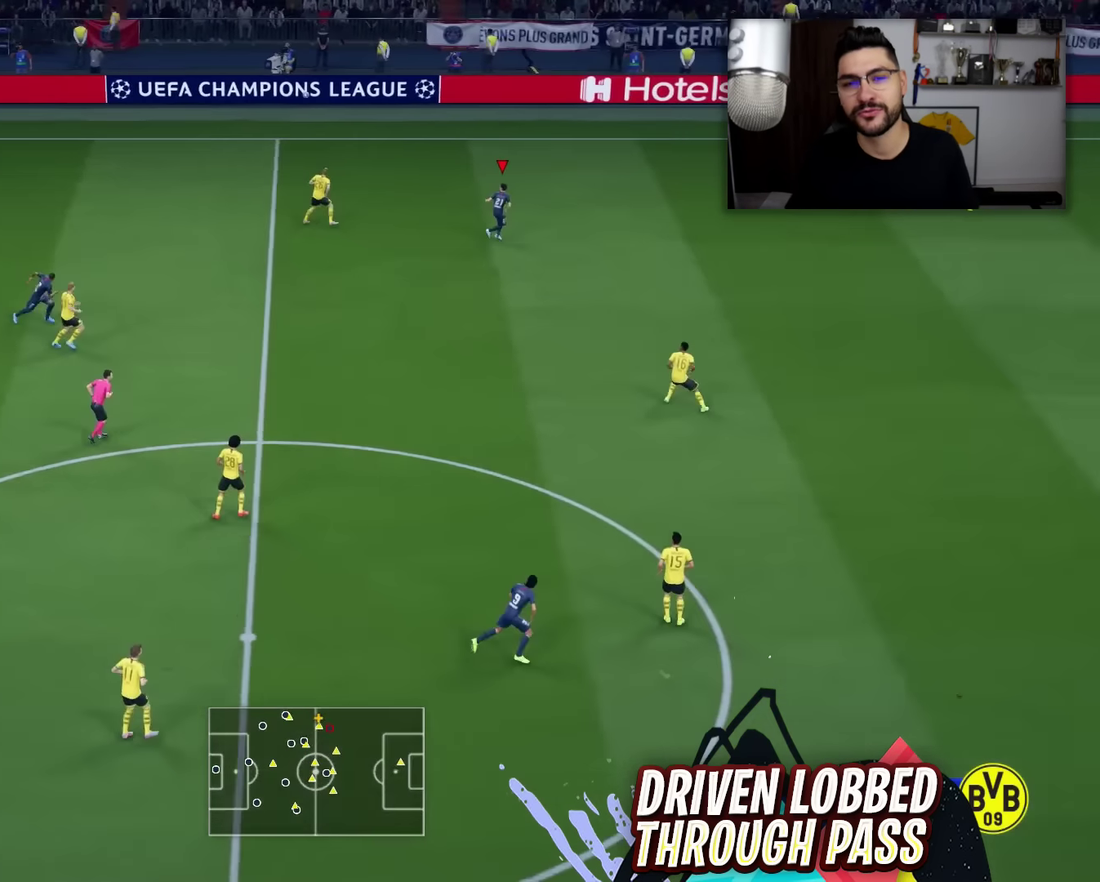
{"dt_ms": 700, "buttons": ["R2"], "left_stick": "right", "right_stick": "center", "events": []}
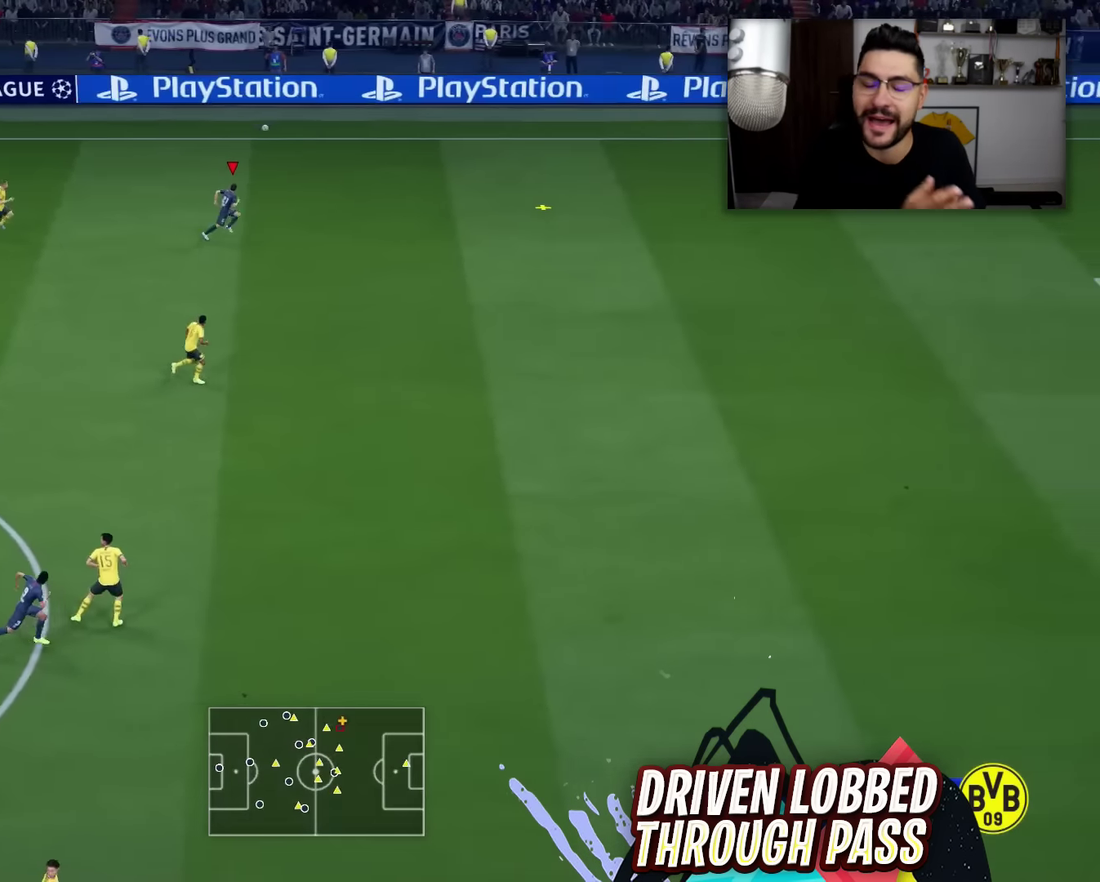
{"dt_ms": 301, "buttons": ["R2"], "left_stick": "right", "right_stick": "center", "events": []}
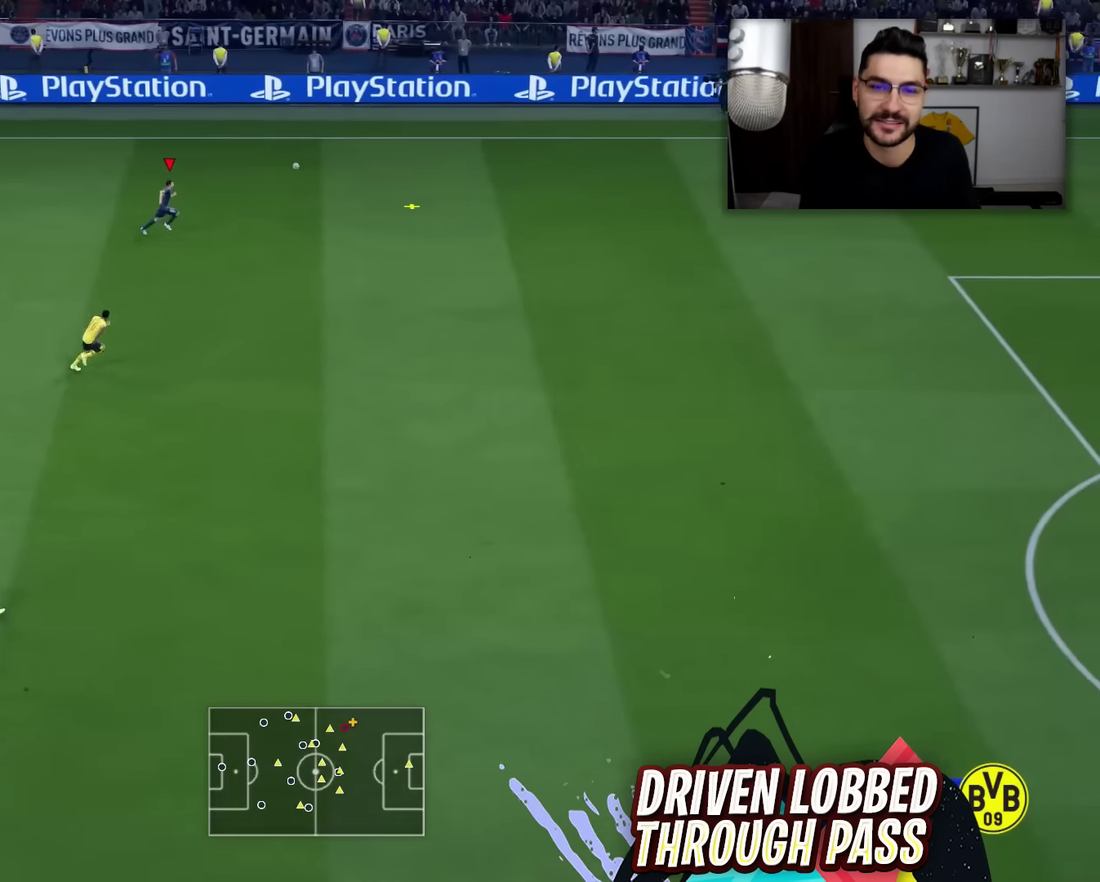
{"dt_ms": 400, "buttons": ["R2"], "left_stick": "right", "right_stick": "center", "events": []}
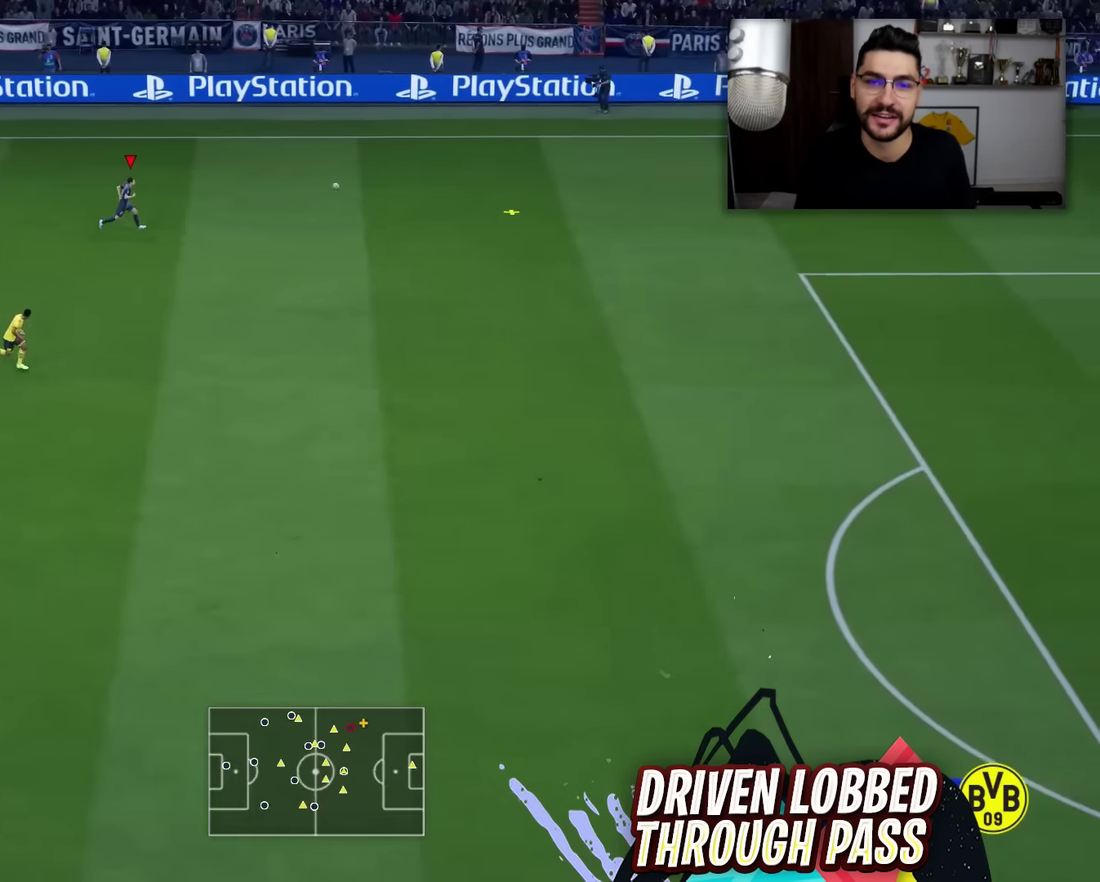
{"dt_ms": 801, "buttons": ["R2"], "left_stick": "down-right", "right_stick": "center", "events": [[267, "left_stick", "down-right"]]}
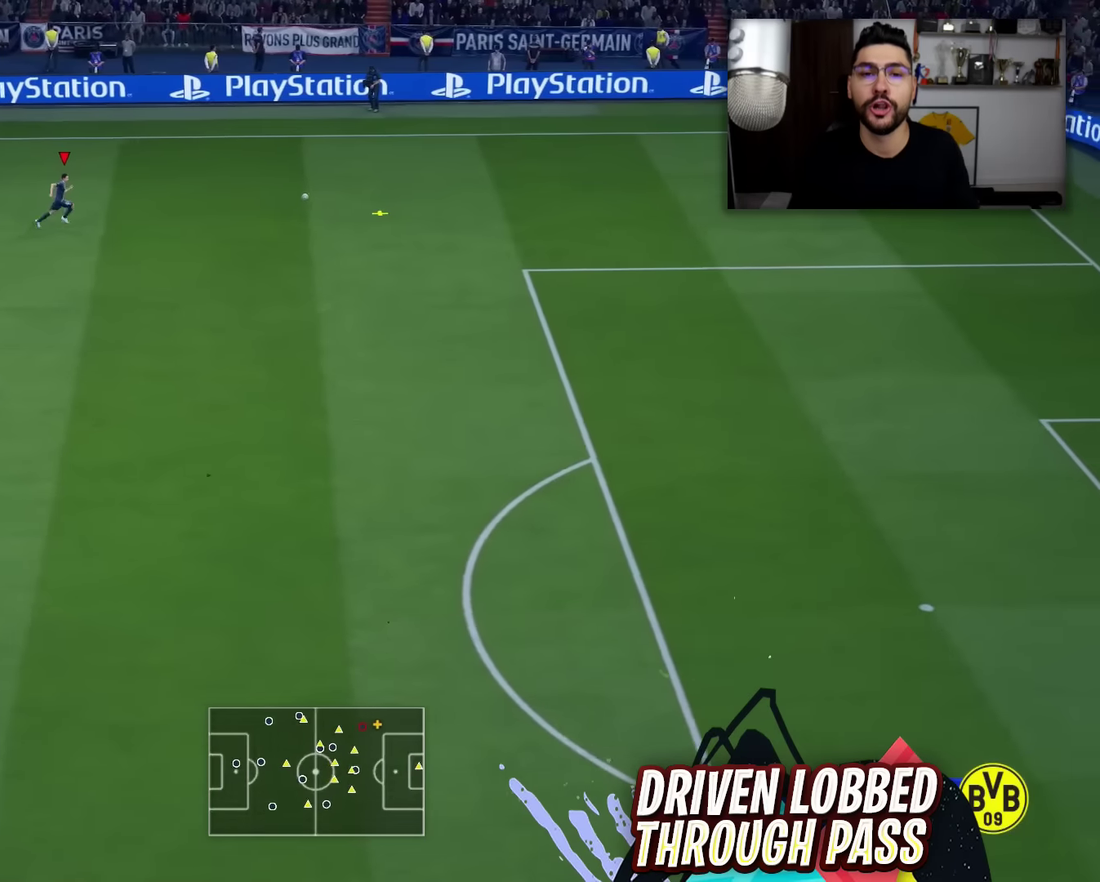
{"dt_ms": 301, "buttons": ["R2"], "left_stick": "down-right", "right_stick": "center", "events": []}
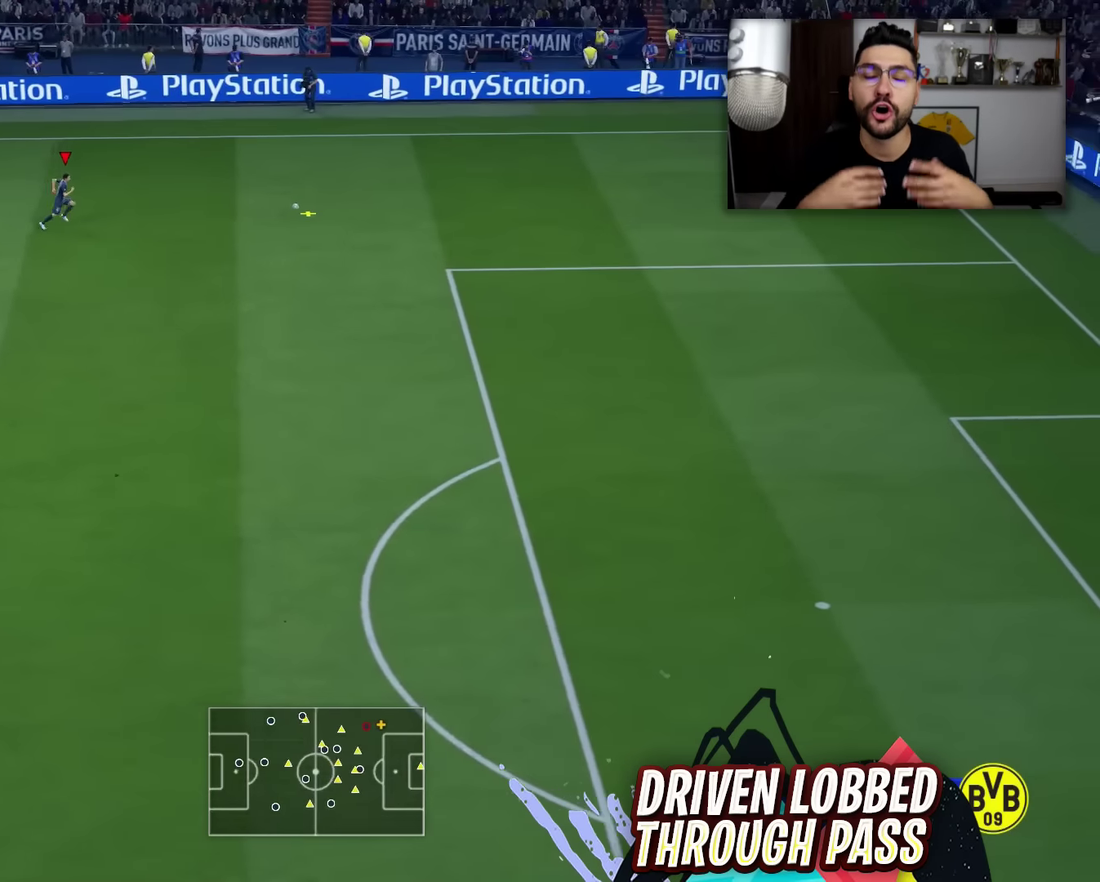
{"dt_ms": 400, "buttons": ["R2"], "left_stick": "down-right", "right_stick": "center", "events": []}